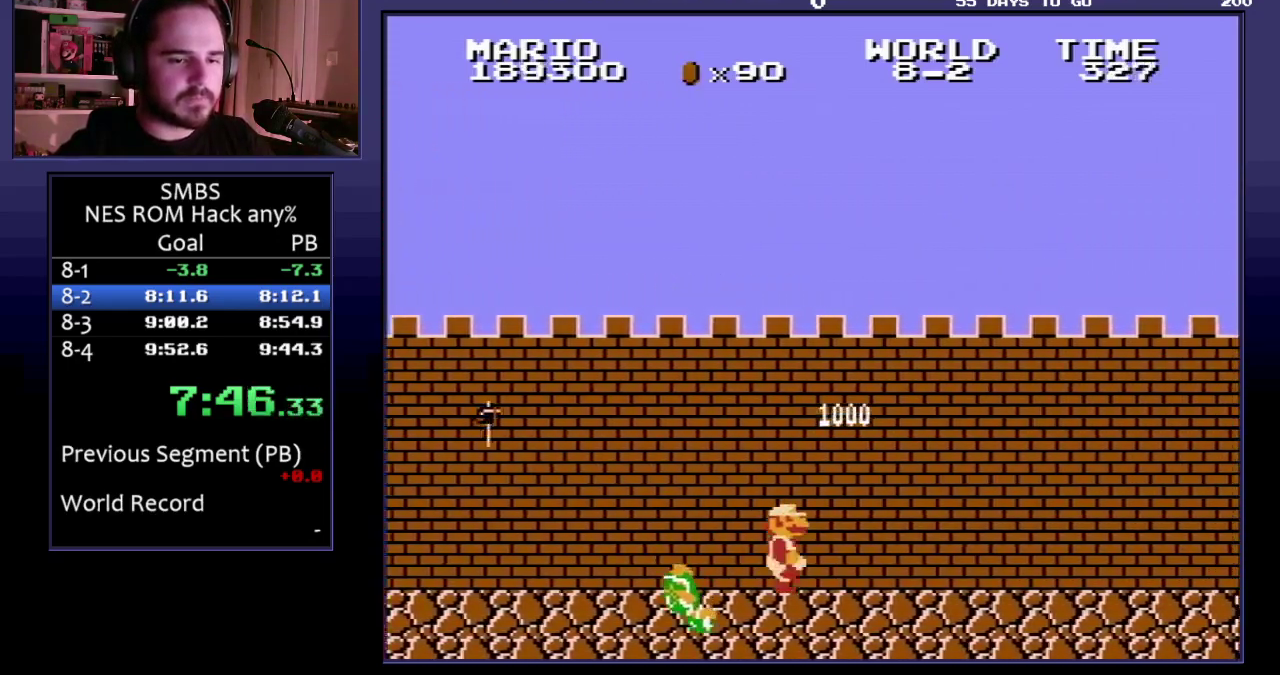
Gameplay with a controller (Nintendo layout); each line is a JSON object with the inputs held at the frame after it. "events" lists button and stick changes between this image and that frame as [ms after this image, input, new state], when the widget could be followed in between. Not read: L3 R3.
{"buttons": ["B", "DPAD_RIGHT"], "events": []}
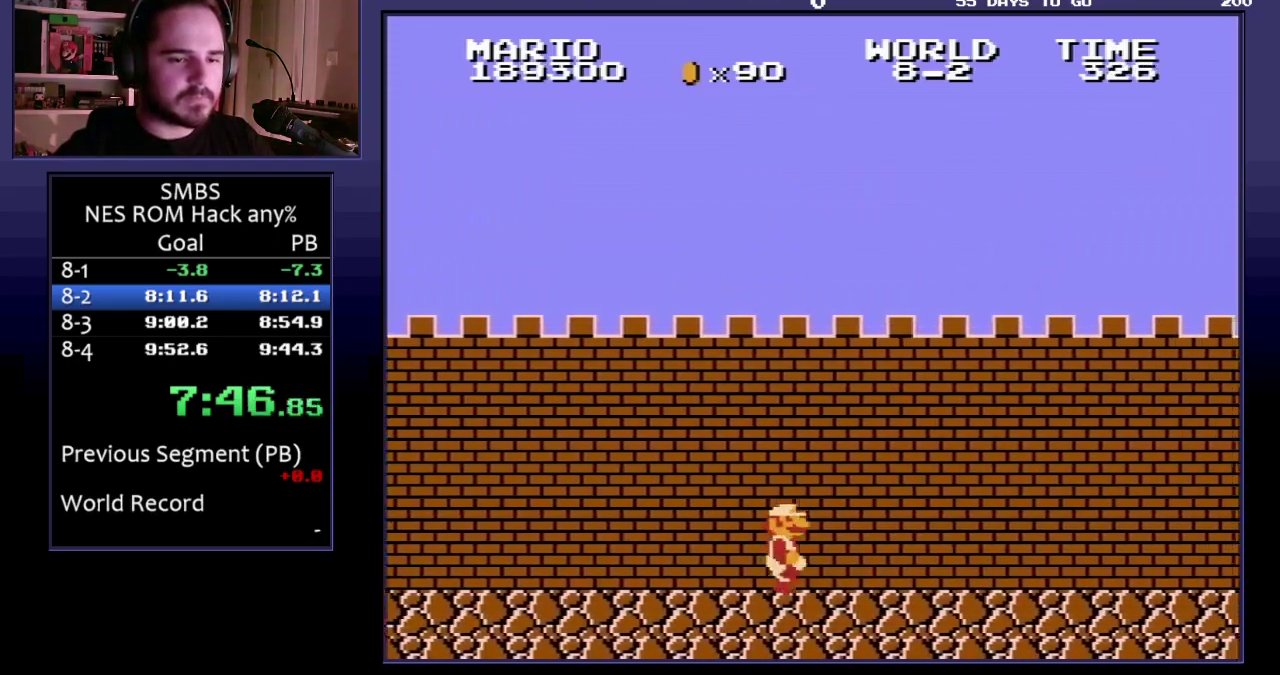
{"buttons": ["B", "DPAD_RIGHT"], "events": []}
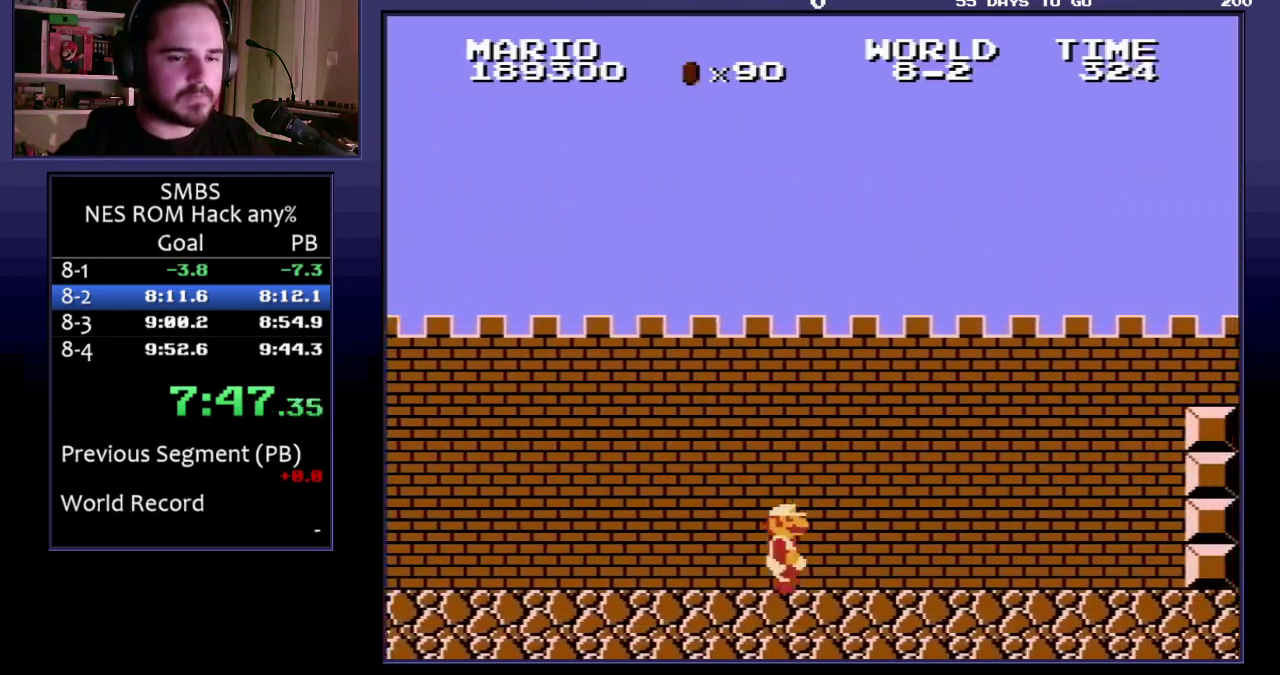
{"buttons": ["A", "B", "DPAD_RIGHT"], "events": [[450, "A", "down"]]}
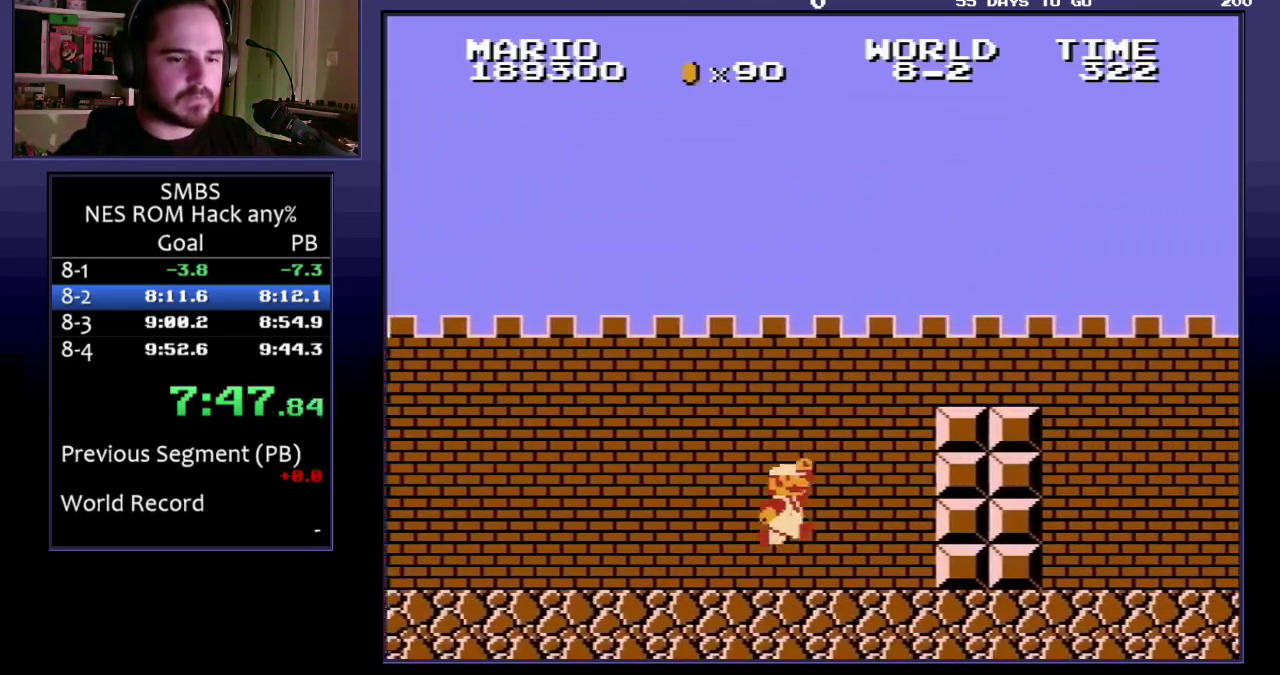
{"buttons": ["B", "DPAD_RIGHT"], "events": [[433, "A", "up"]]}
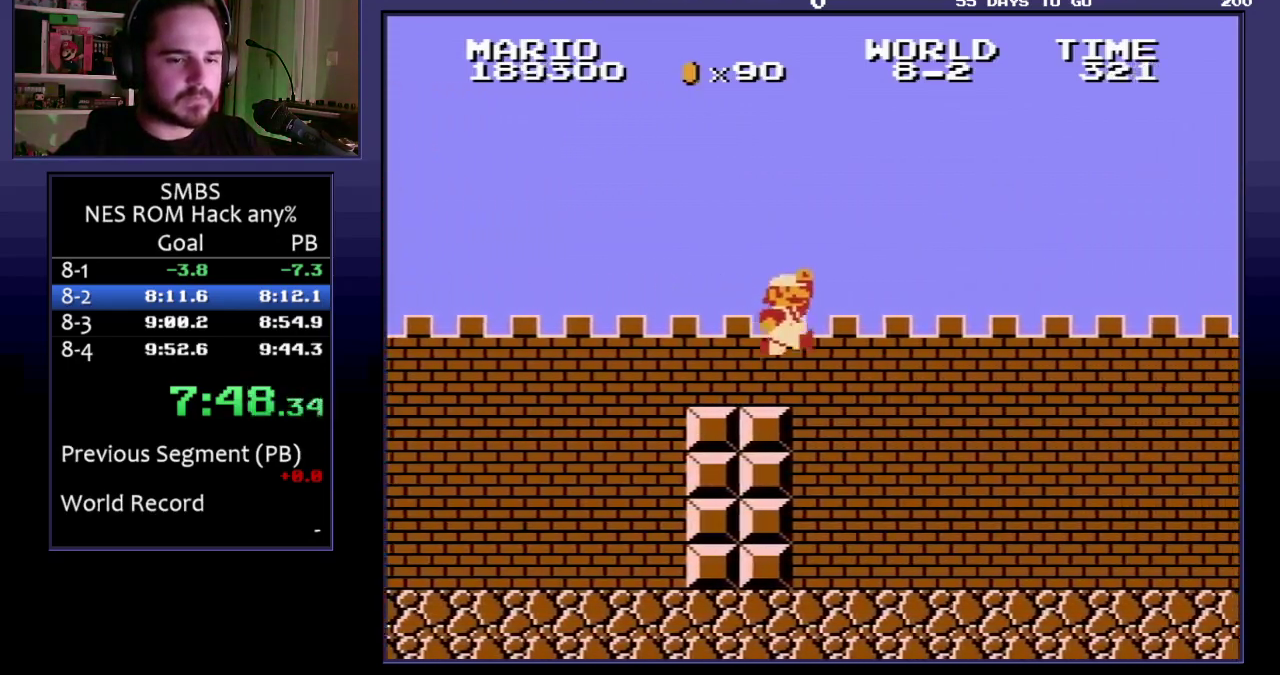
{"buttons": ["B", "DPAD_RIGHT"], "events": []}
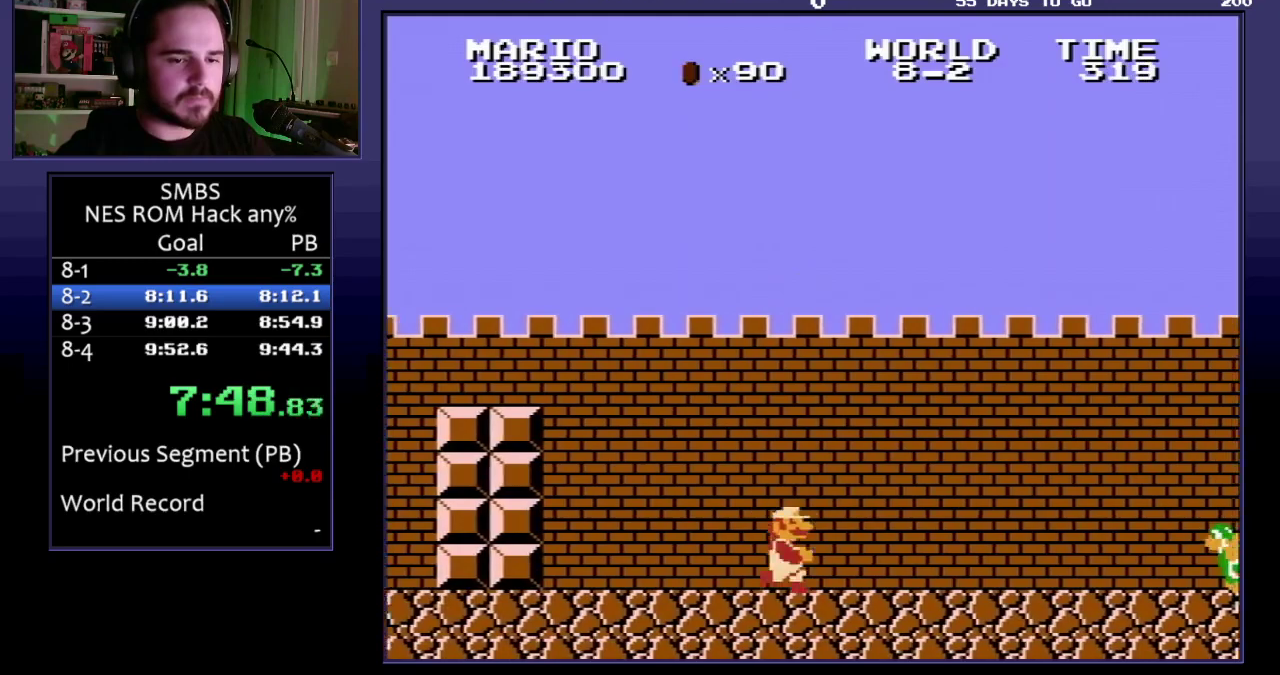
{"buttons": ["B", "DPAD_RIGHT"], "events": []}
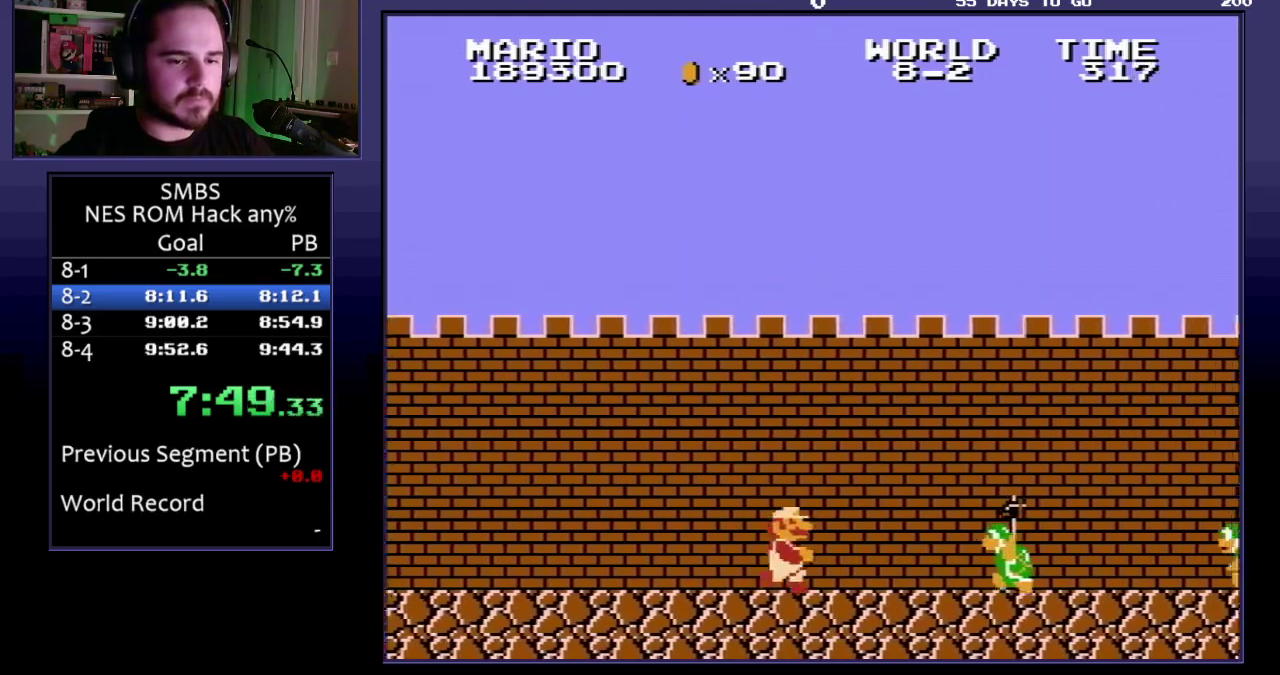
{"buttons": ["B", "DPAD_RIGHT"], "events": [[33, "B", "up"], [117, "B", "down"]]}
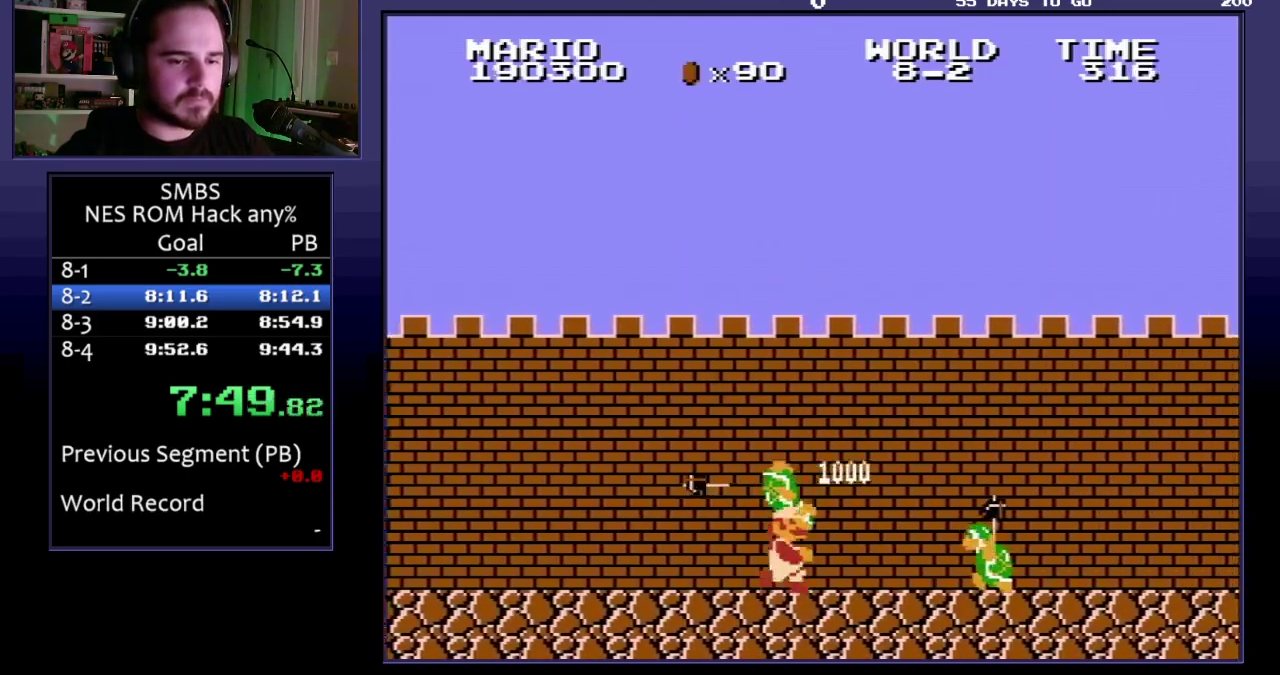
{"buttons": ["B", "DPAD_RIGHT"], "events": [[100, "B", "up"], [167, "B", "down"]]}
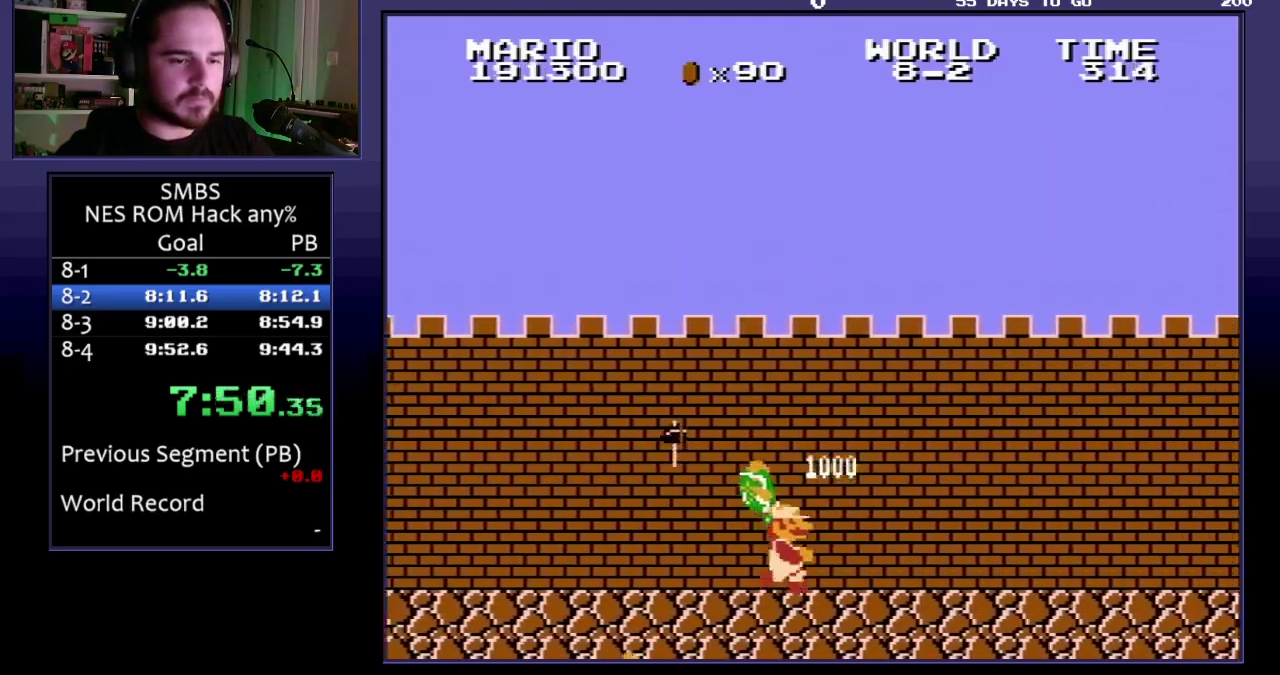
{"buttons": ["B", "DPAD_RIGHT"], "events": []}
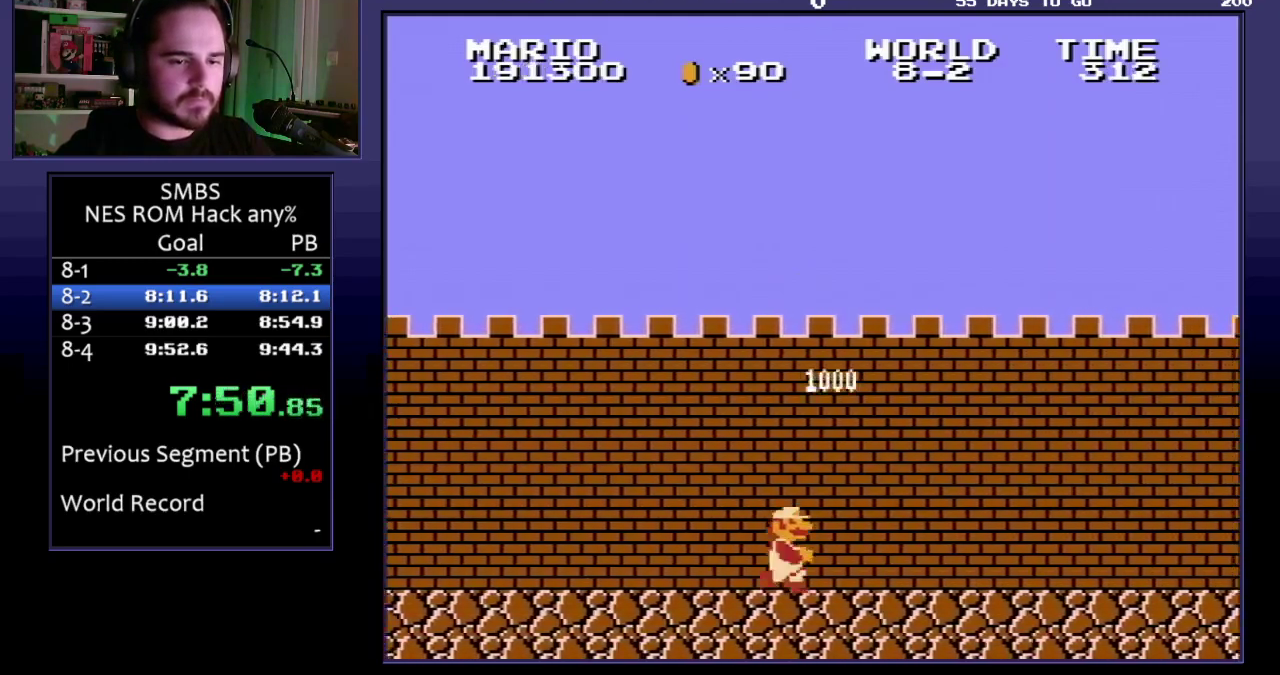
{"buttons": ["B", "DPAD_RIGHT"], "events": []}
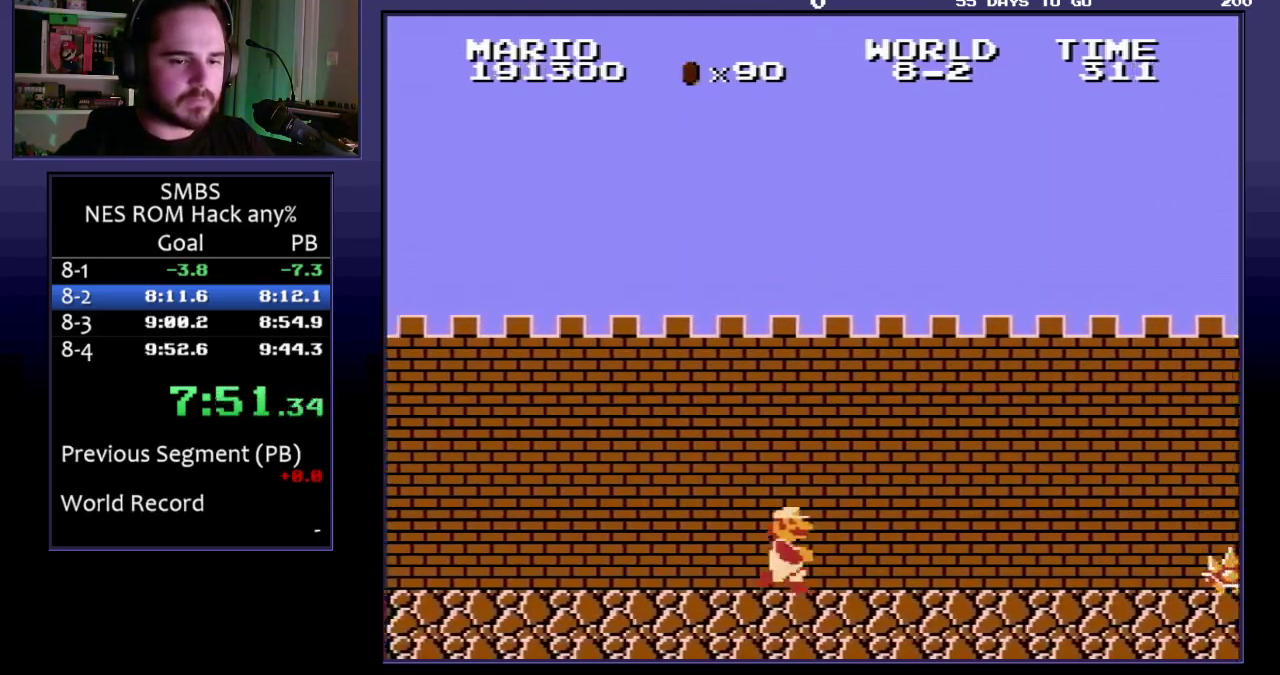
{"buttons": ["B", "DPAD_RIGHT"], "events": [[400, "B", "up"], [483, "B", "down"]]}
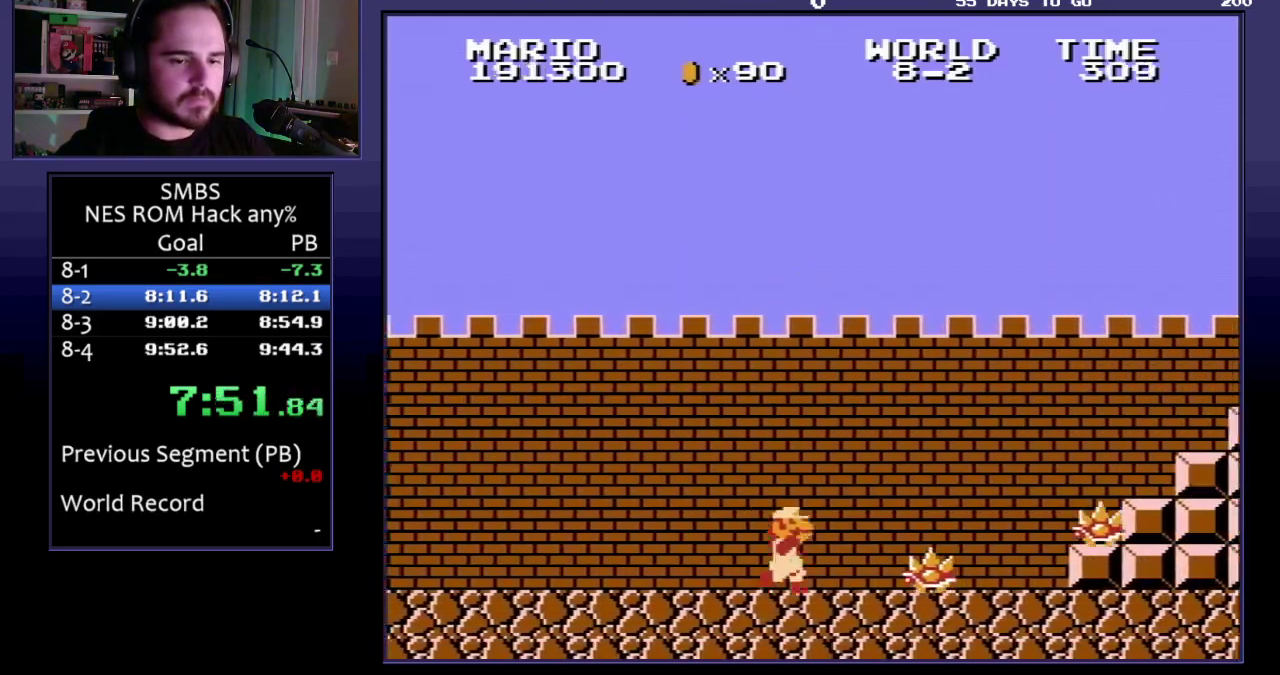
{"buttons": ["A", "DPAD_RIGHT"], "events": [[33, "B", "up"], [83, "B", "down"], [317, "A", "down"], [483, "B", "up"]]}
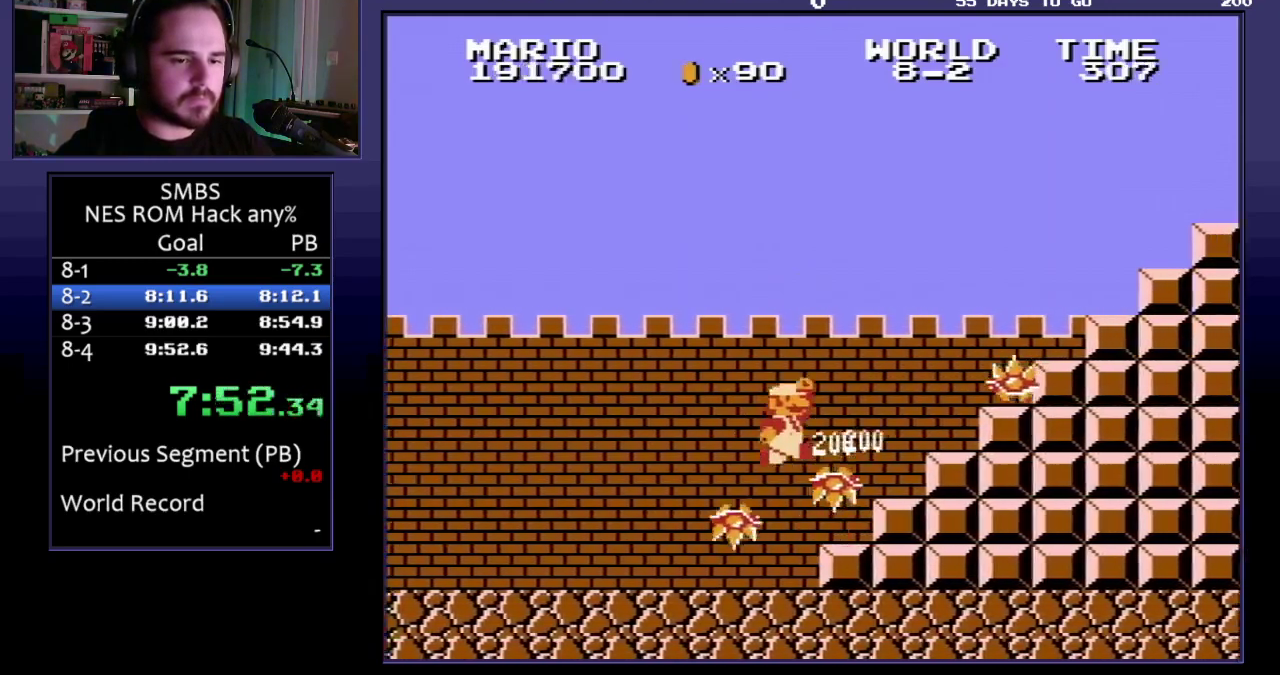
{"buttons": ["A", "B", "DPAD_RIGHT"], "events": [[100, "B", "down"], [233, "A", "up"], [400, "A", "down"]]}
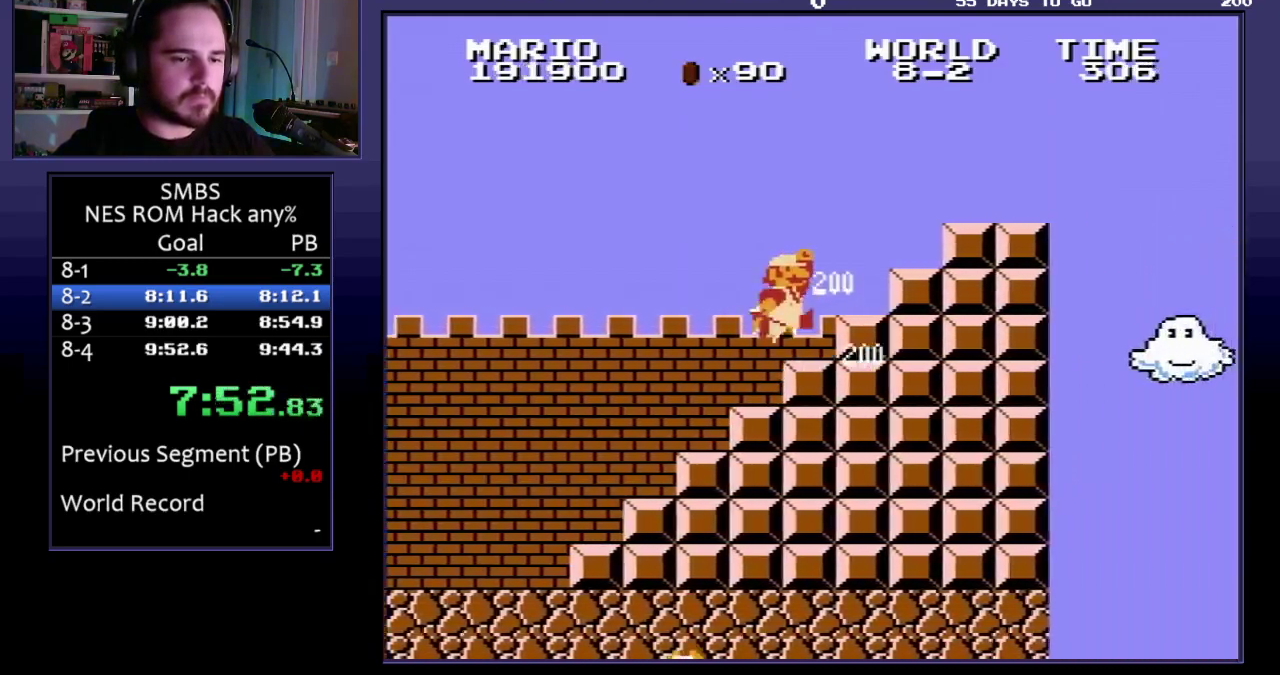
{"buttons": ["B", "DPAD_RIGHT"], "events": [[300, "A", "up"]]}
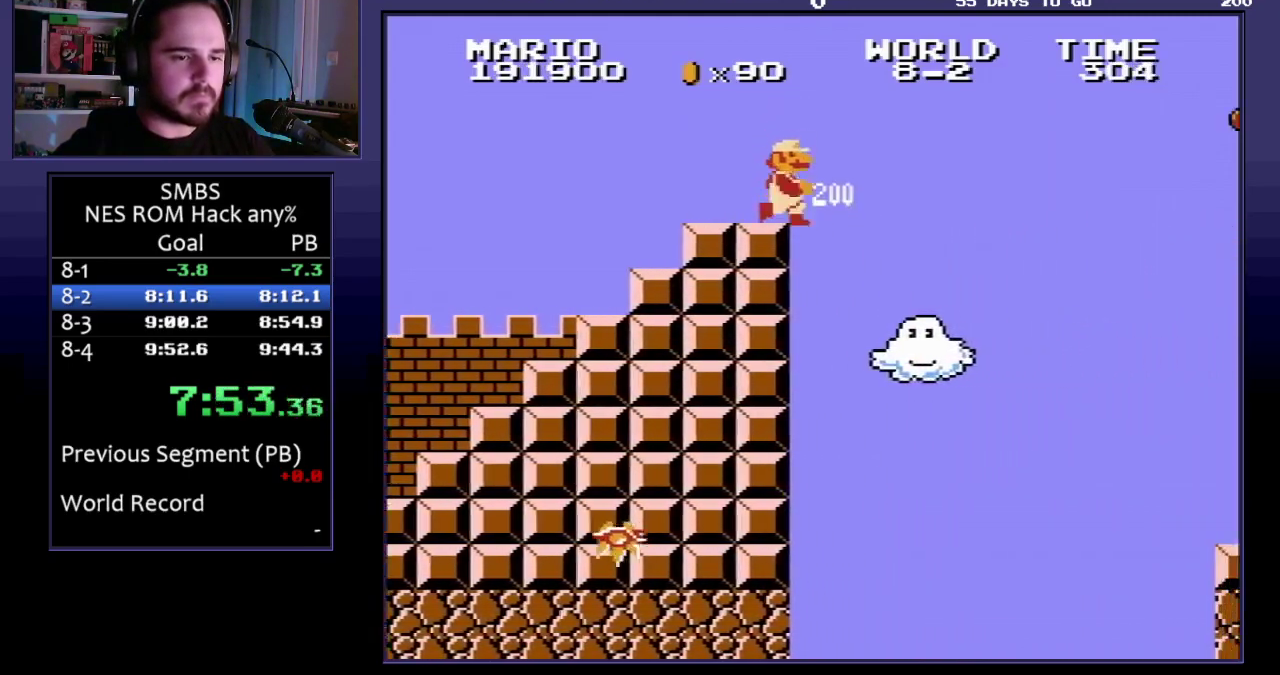
{"buttons": ["A", "B", "DPAD_RIGHT"], "events": [[17, "A", "down"]]}
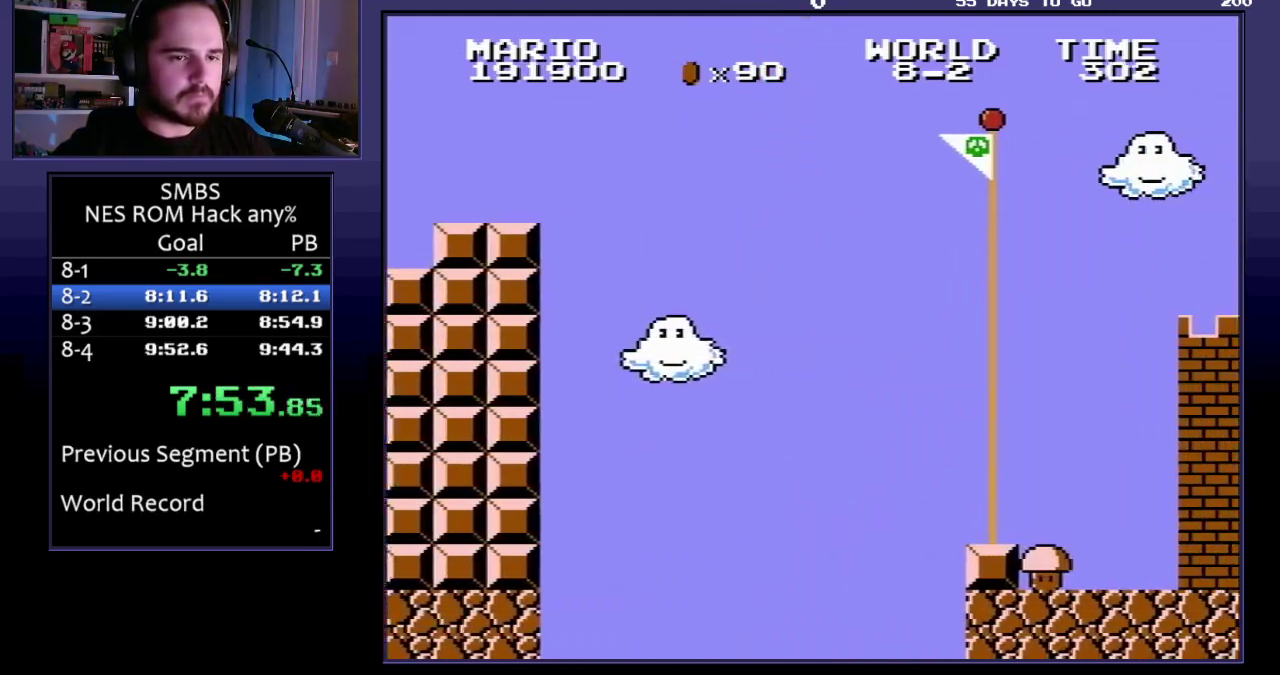
{"buttons": ["A", "B", "DPAD_RIGHT"], "events": []}
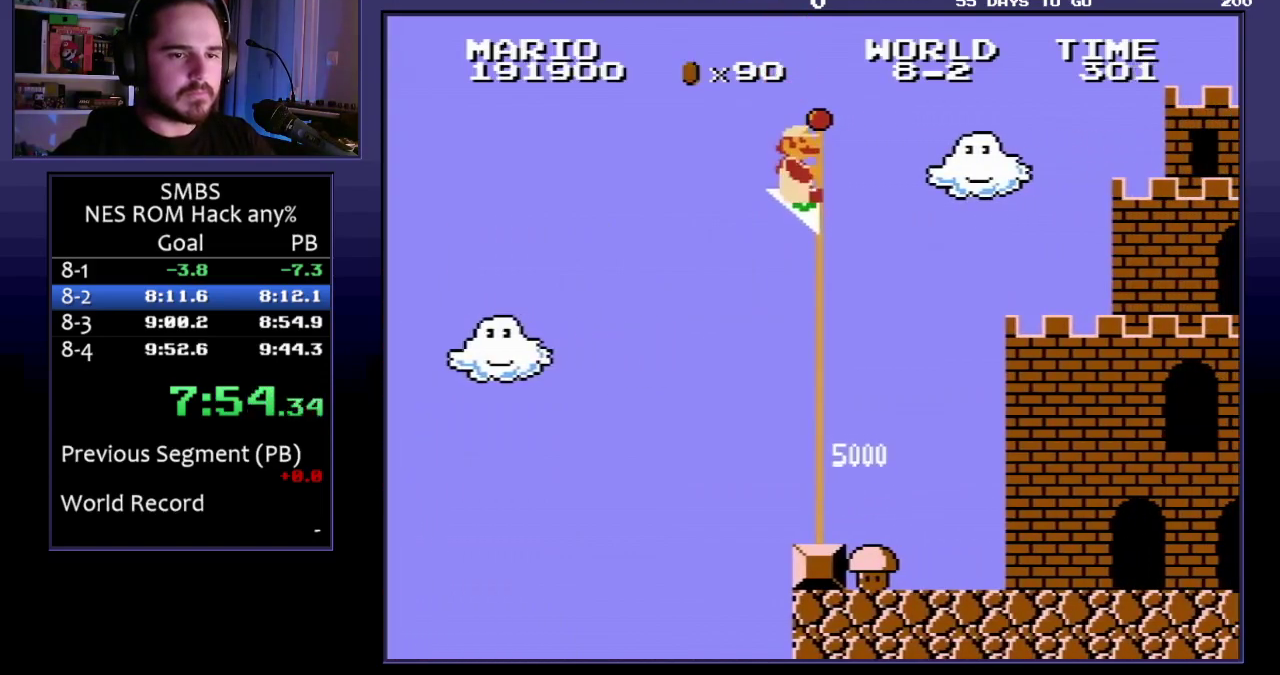
{"buttons": [], "events": [[333, "A", "up"], [333, "B", "up"], [333, "DPAD_RIGHT", "up"]]}